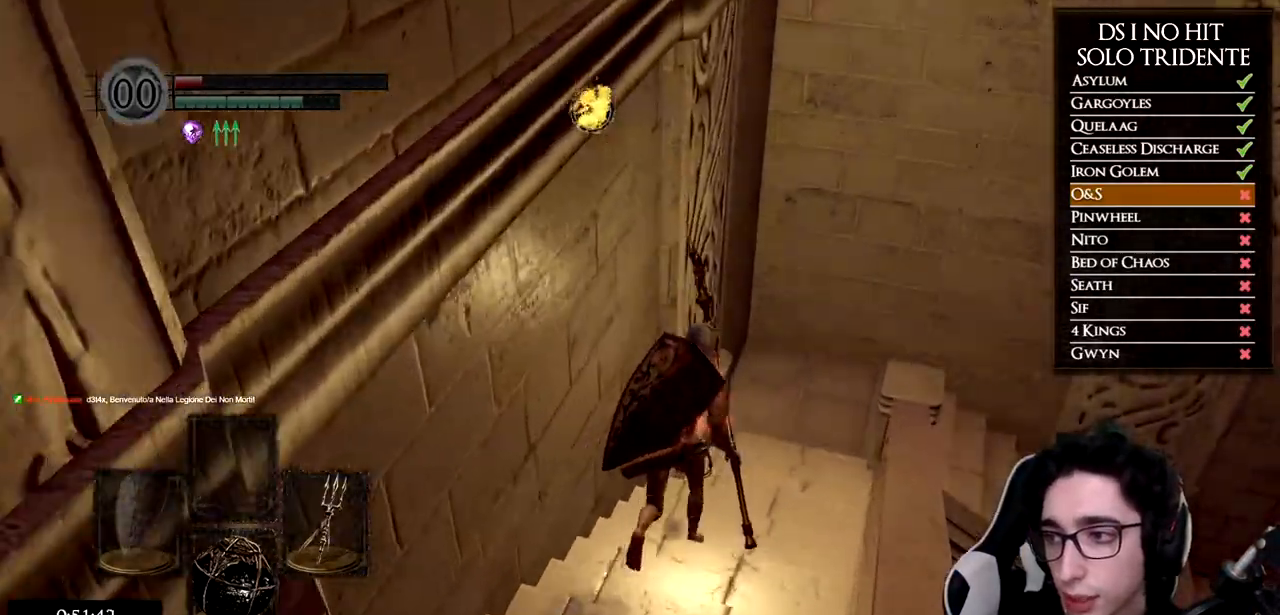
Gameplay with a controller (Xbox layout); each line is a JSON object with the inputs held at the frame after it (dt_ms = milliseconds from this image to that frame). "events" lists button and stick changes between this image and that frame as [ms after this image, input, new state], when the widget could be followed in between.
{"dt_ms": 501, "buttons": ["B"], "left_stick": "up", "right_stick": "center", "events": []}
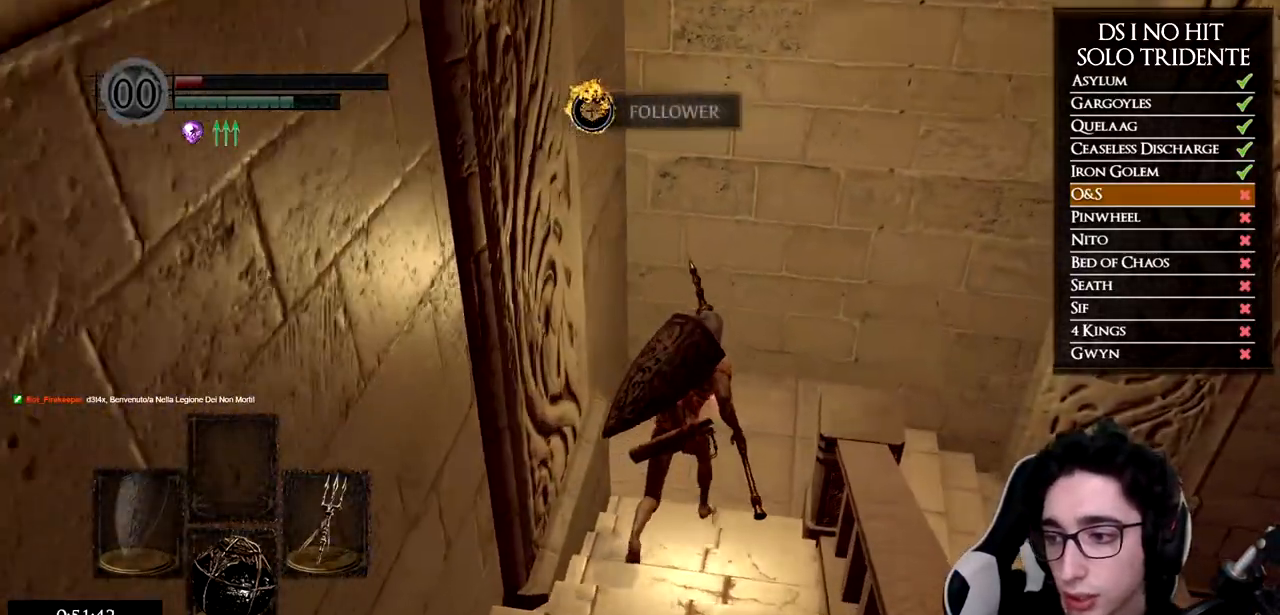
{"dt_ms": 984, "buttons": [], "left_stick": "up-right", "right_stick": "down-right", "events": [[233, "left_stick", "up-right"], [500, "B", "up"], [617, "right_stick", "down-right"]]}
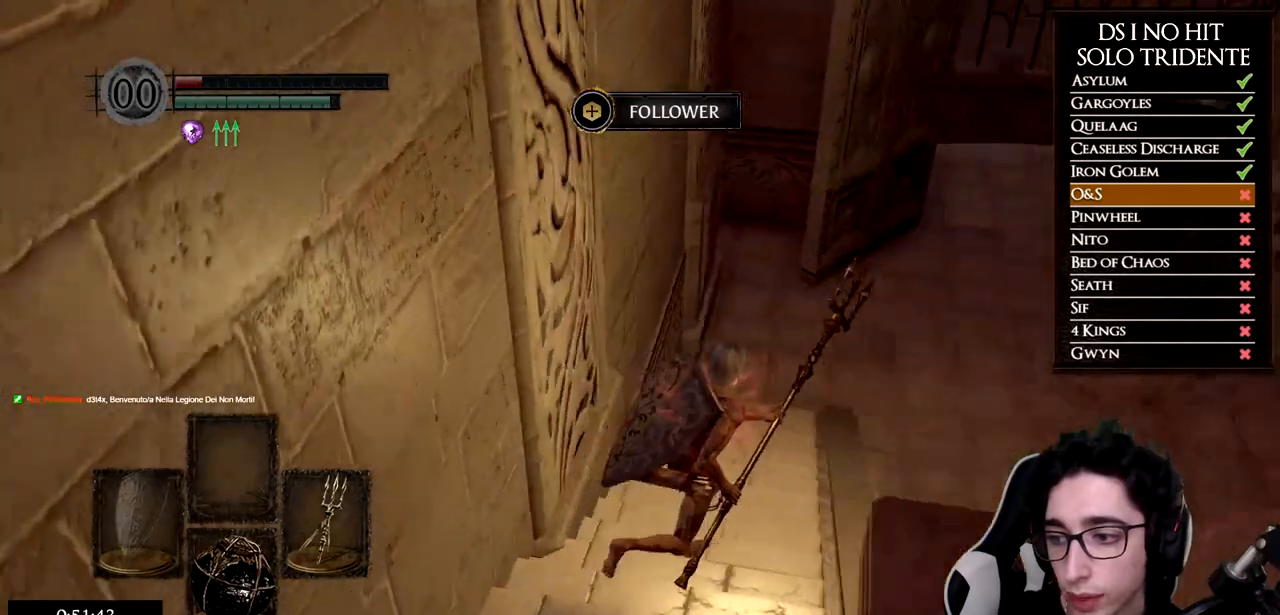
{"dt_ms": 500, "buttons": [], "left_stick": "up", "right_stick": "right"}
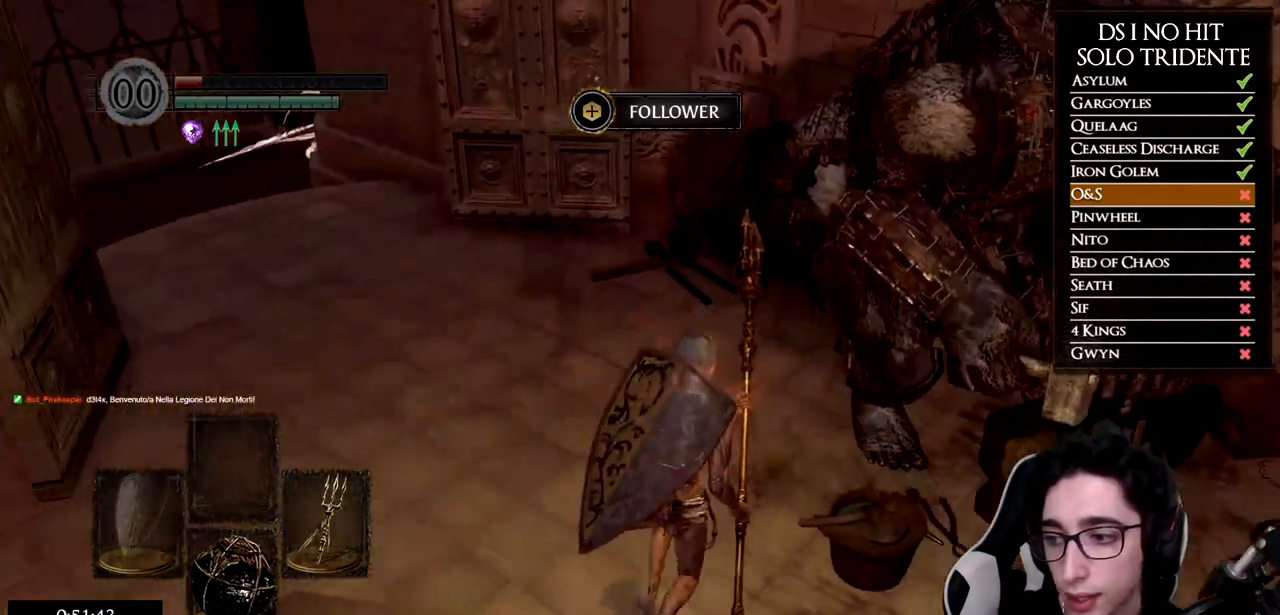
{"dt_ms": 501, "buttons": [], "left_stick": "center", "right_stick": "up-right"}
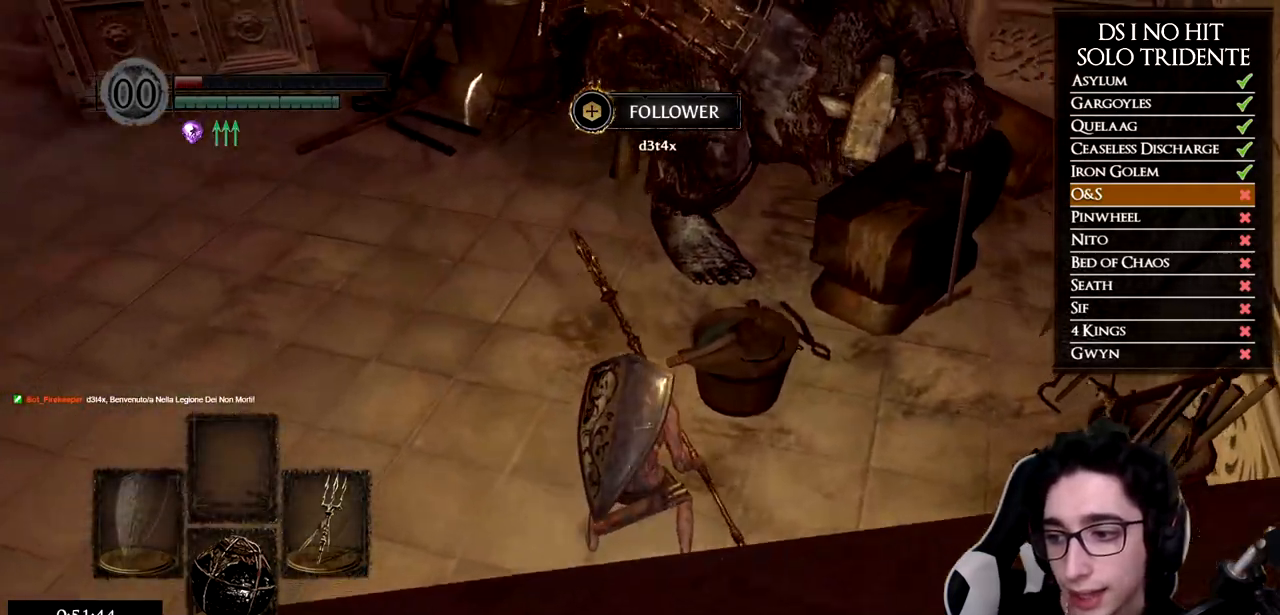
{"dt_ms": 500, "buttons": [], "left_stick": "center", "right_stick": "center", "events": [[83, "right_stick", "up"], [334, "right_stick", "center"]]}
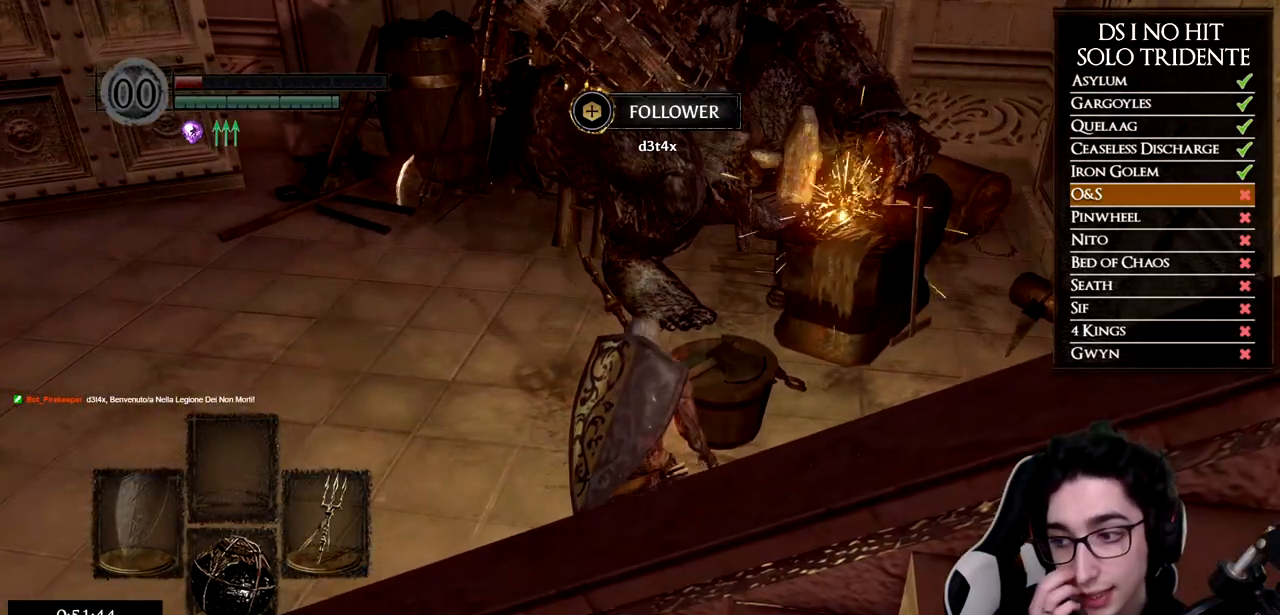
{"dt_ms": 501, "buttons": [], "left_stick": "center", "right_stick": "center", "events": [[251, "START", "down"], [384, "START", "up"]]}
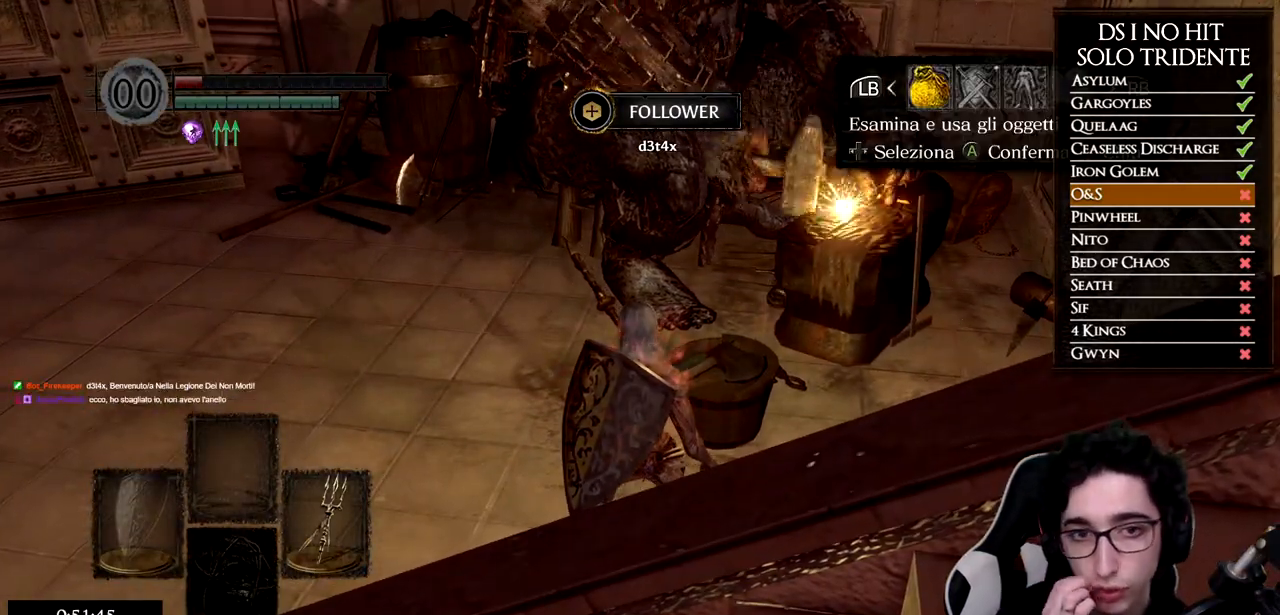
{"dt_ms": 500, "buttons": [], "left_stick": "center", "right_stick": "center", "events": [[17, "A", "down"], [150, "A", "up"]]}
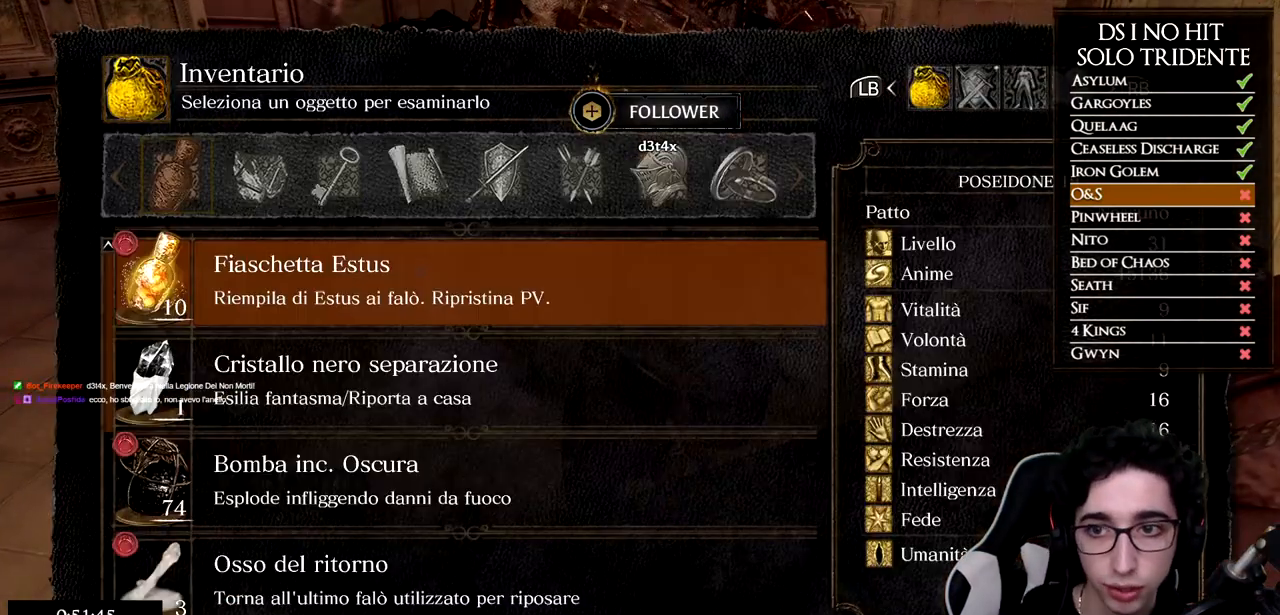
{"dt_ms": 501, "buttons": ["DPAD_UP"], "left_stick": "center", "right_stick": "center", "events": [[401, "DPAD_UP", "down"]]}
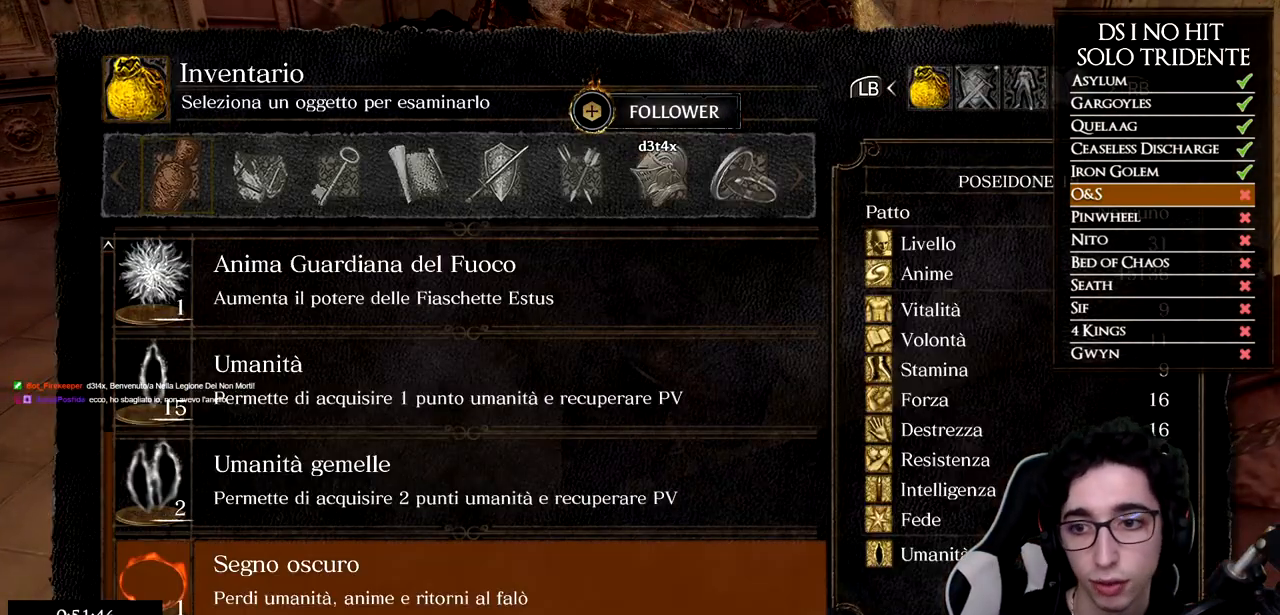
{"dt_ms": 500, "buttons": [], "left_stick": "center", "right_stick": "center", "events": [[83, "DPAD_UP", "up"], [150, "DPAD_UP", "down"], [183, "DPAD_UP", "up"], [350, "DPAD_UP", "down"], [450, "DPAD_UP", "up"]]}
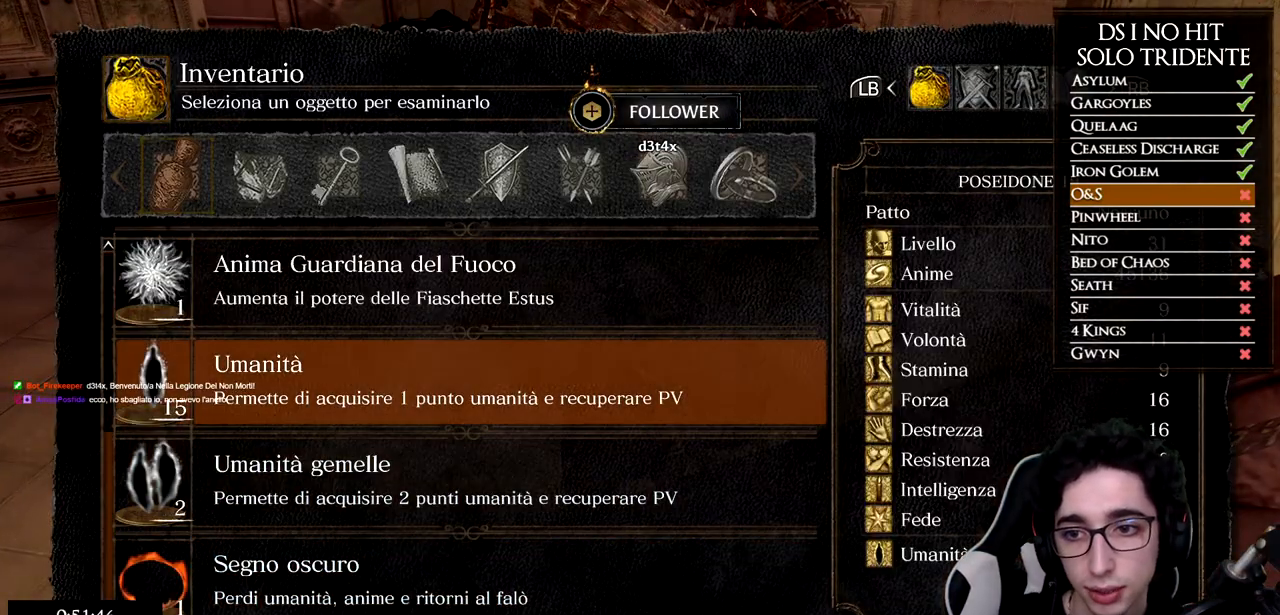
{"dt_ms": 501, "buttons": ["B"], "left_stick": "center", "right_stick": "center", "events": [[34, "DPAD_UP", "down"], [117, "DPAD_UP", "up"], [201, "DPAD_UP", "down"], [251, "DPAD_UP", "up"], [334, "DPAD_UP", "down"], [417, "DPAD_UP", "up"], [501, "B", "down"]]}
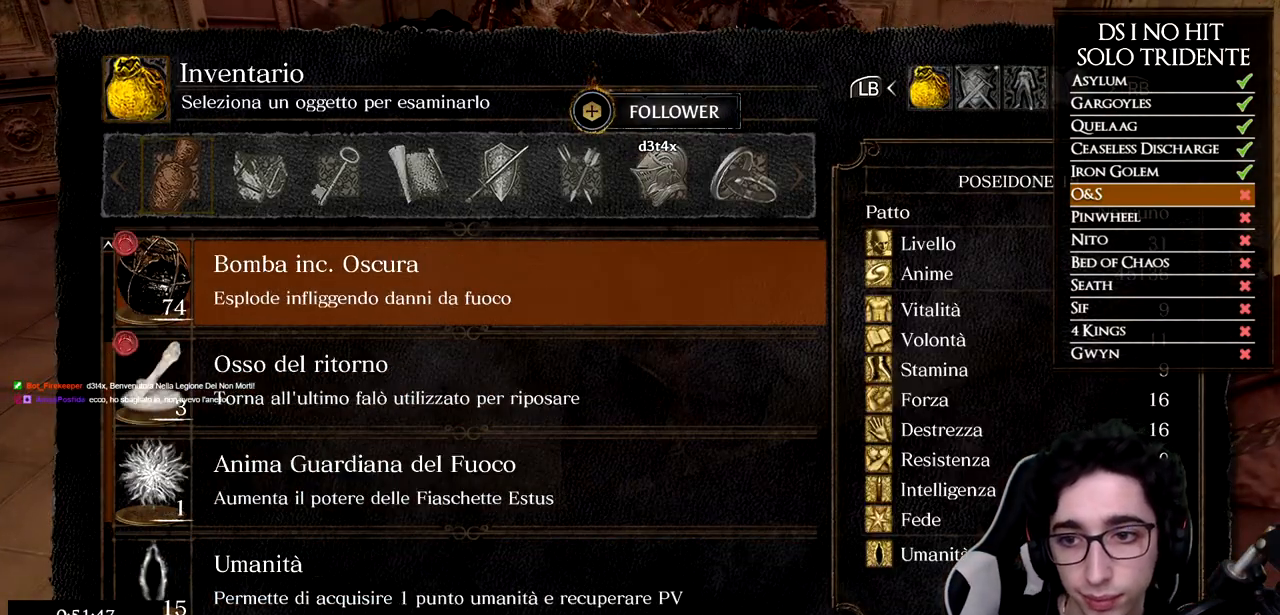
{"dt_ms": 500, "buttons": [], "left_stick": "up", "right_stick": "center", "events": [[83, "B", "up"], [133, "B", "down"], [150, "left_stick", "up"], [200, "B", "up"], [333, "right_stick", "up"], [467, "right_stick", "center"]]}
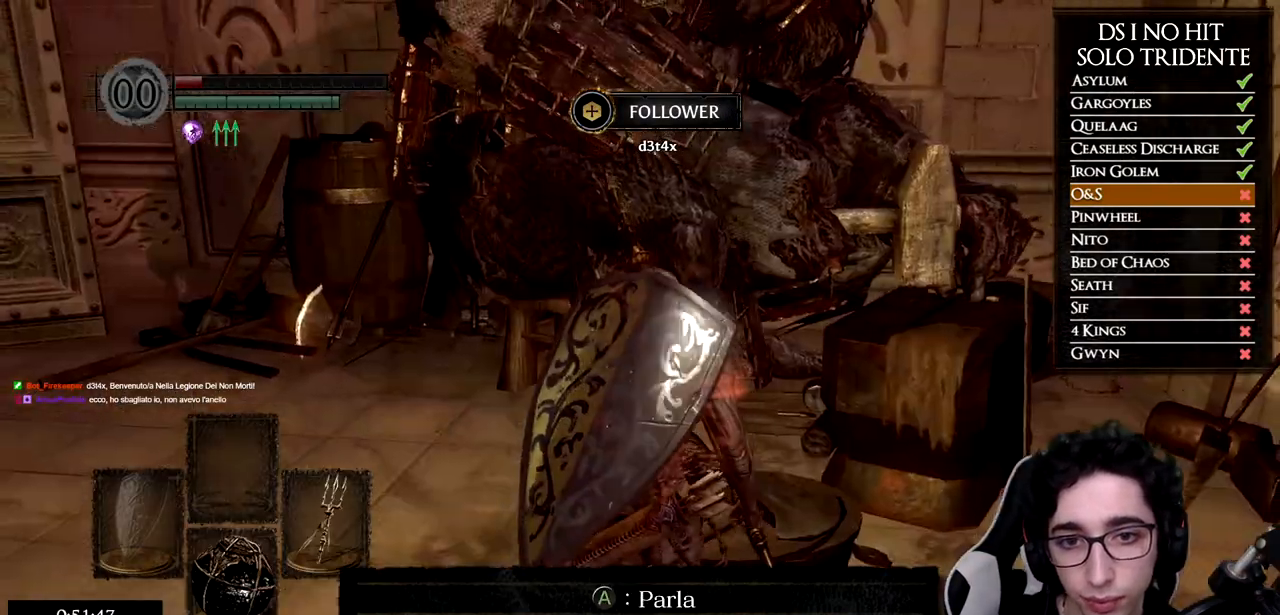
{"dt_ms": 501, "buttons": ["A"], "left_stick": "center", "right_stick": "center", "events": [[34, "A", "down"], [34, "left_stick", "center"], [100, "A", "up"], [167, "A", "down"], [251, "A", "up"], [317, "A", "down"], [384, "A", "up"], [451, "A", "down"]]}
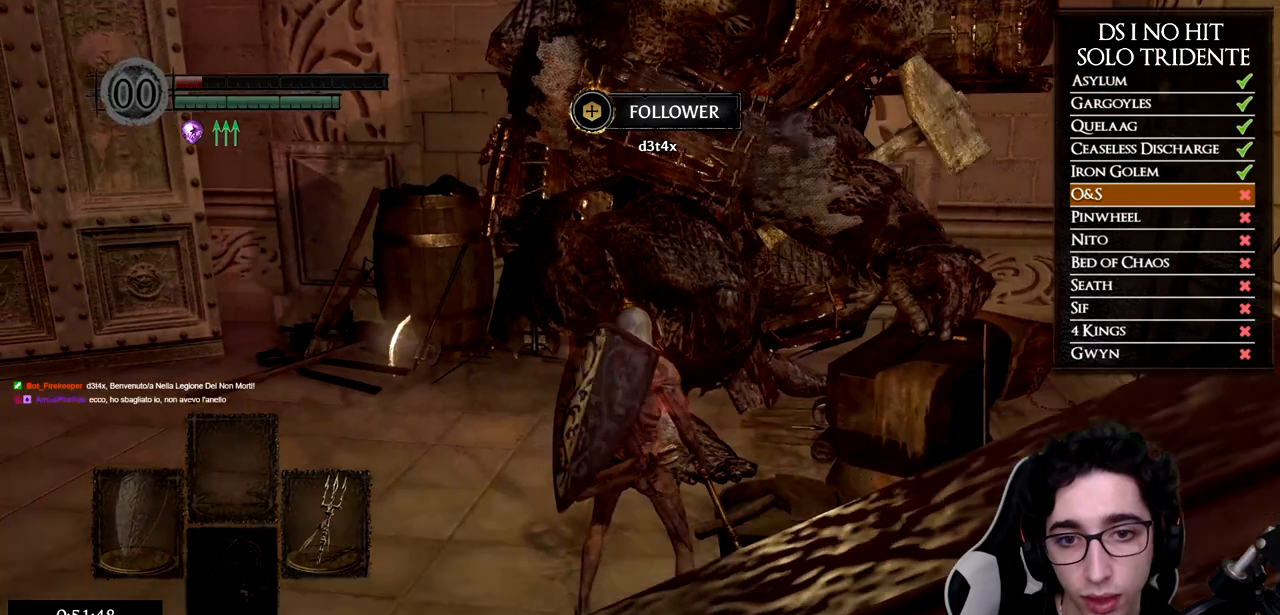
{"dt_ms": 500, "buttons": [], "left_stick": "center", "right_stick": "center", "events": [[33, "A", "up"], [100, "A", "down"], [150, "left_stick", "up"], [183, "A", "up"], [300, "left_stick", "center"], [334, "right_stick", "right"], [434, "right_stick", "center"]]}
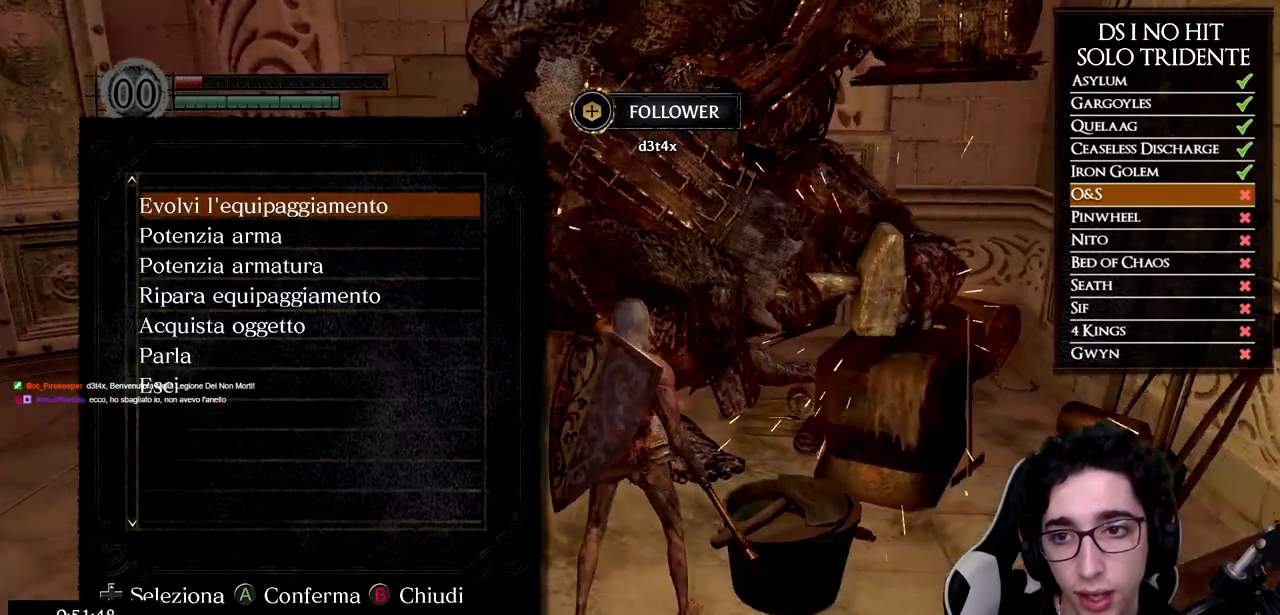
{"dt_ms": 501, "buttons": [], "left_stick": "center", "right_stick": "center", "events": [[234, "DPAD_DOWN", "down"], [334, "DPAD_DOWN", "up"], [384, "DPAD_DOWN", "down"], [484, "DPAD_DOWN", "up"]]}
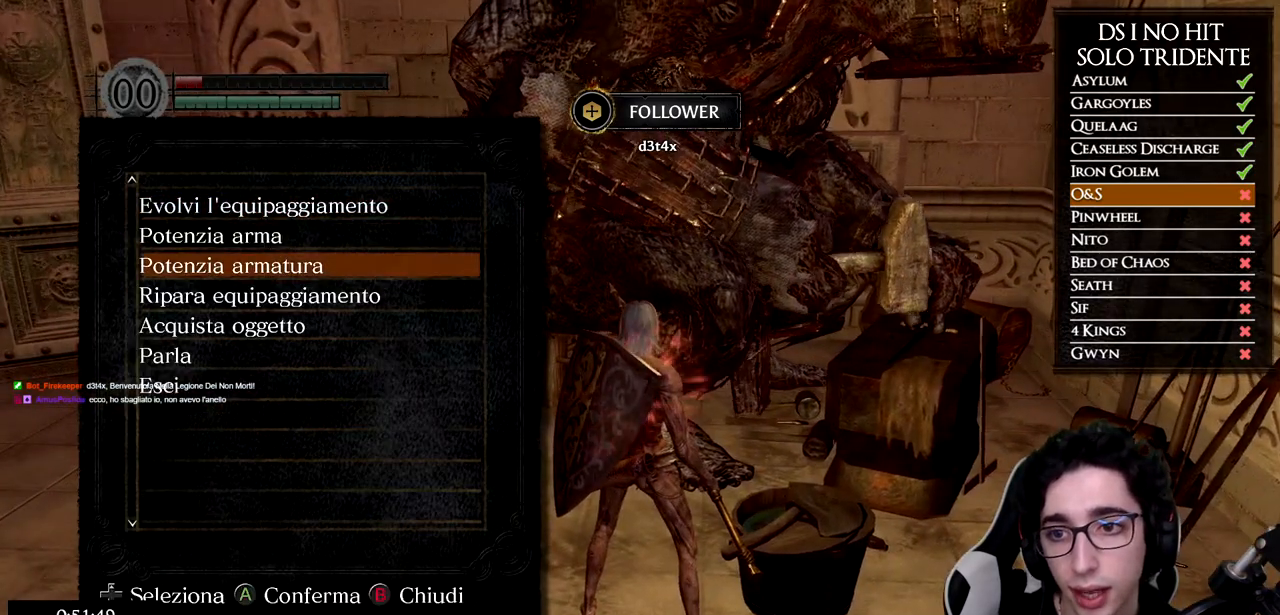
{"dt_ms": 500, "buttons": [], "left_stick": "center", "right_stick": "center", "events": [[67, "DPAD_DOWN", "down"], [150, "DPAD_DOWN", "up"], [333, "DPAD_DOWN", "down"], [450, "DPAD_DOWN", "up"]]}
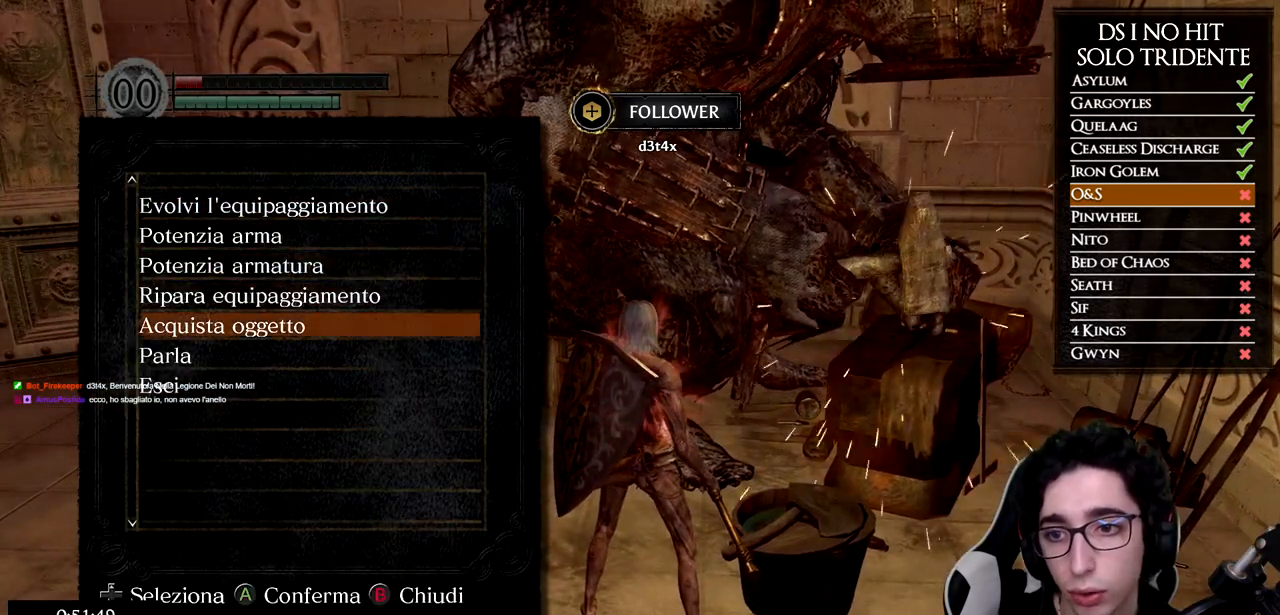
{"dt_ms": 501, "buttons": [], "left_stick": "center", "right_stick": "center", "events": [[17, "A", "down"], [84, "A", "up"]]}
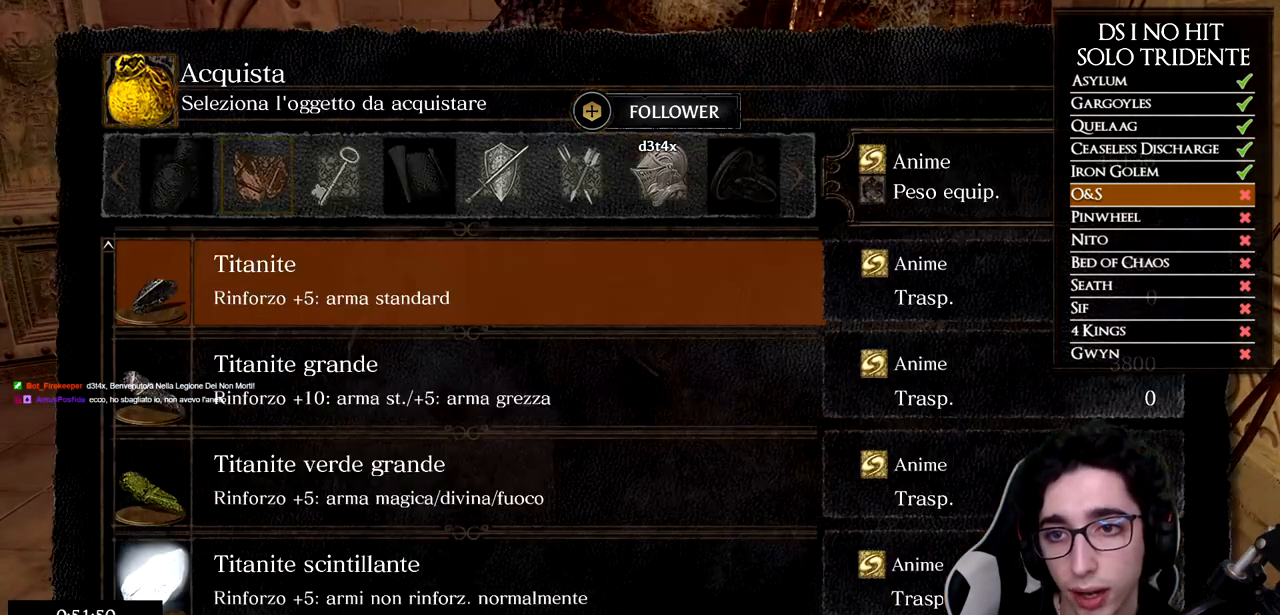
{"dt_ms": 500, "buttons": [], "left_stick": "center", "right_stick": "center", "events": [[384, "DPAD_DOWN", "down"], [450, "DPAD_DOWN", "up"]]}
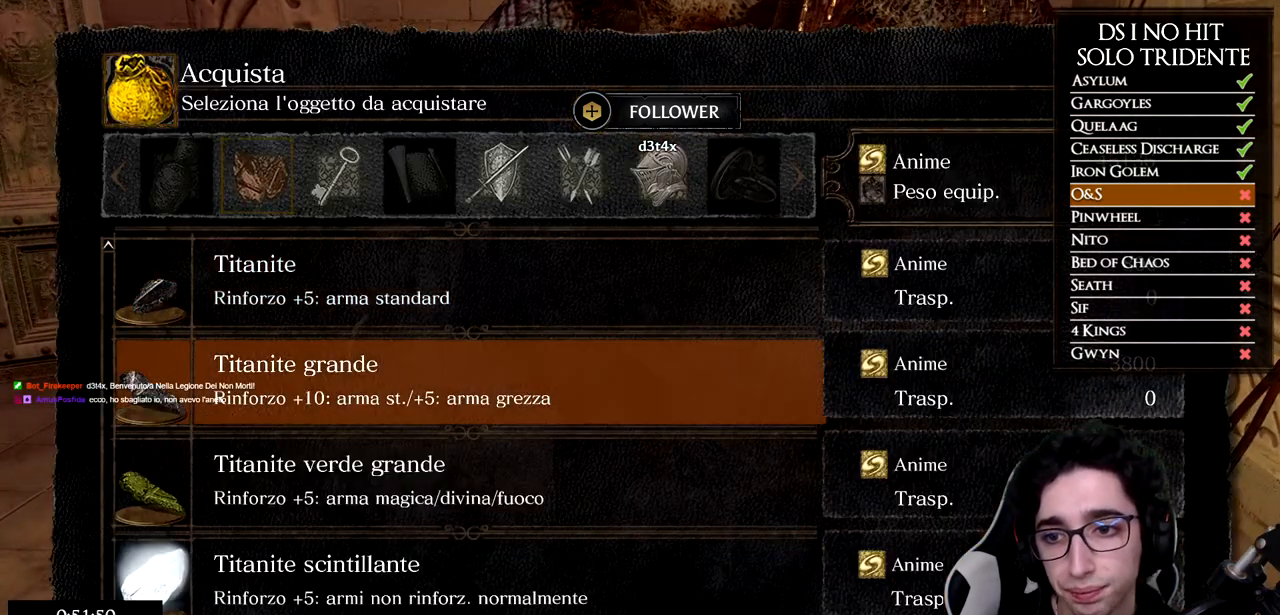
{"dt_ms": 501, "buttons": [], "left_stick": "center", "right_stick": "center", "events": [[17, "DPAD_DOWN", "down"], [84, "DPAD_DOWN", "up"], [150, "DPAD_DOWN", "down"], [234, "DPAD_DOWN", "up"], [334, "A", "down"], [434, "A", "up"]]}
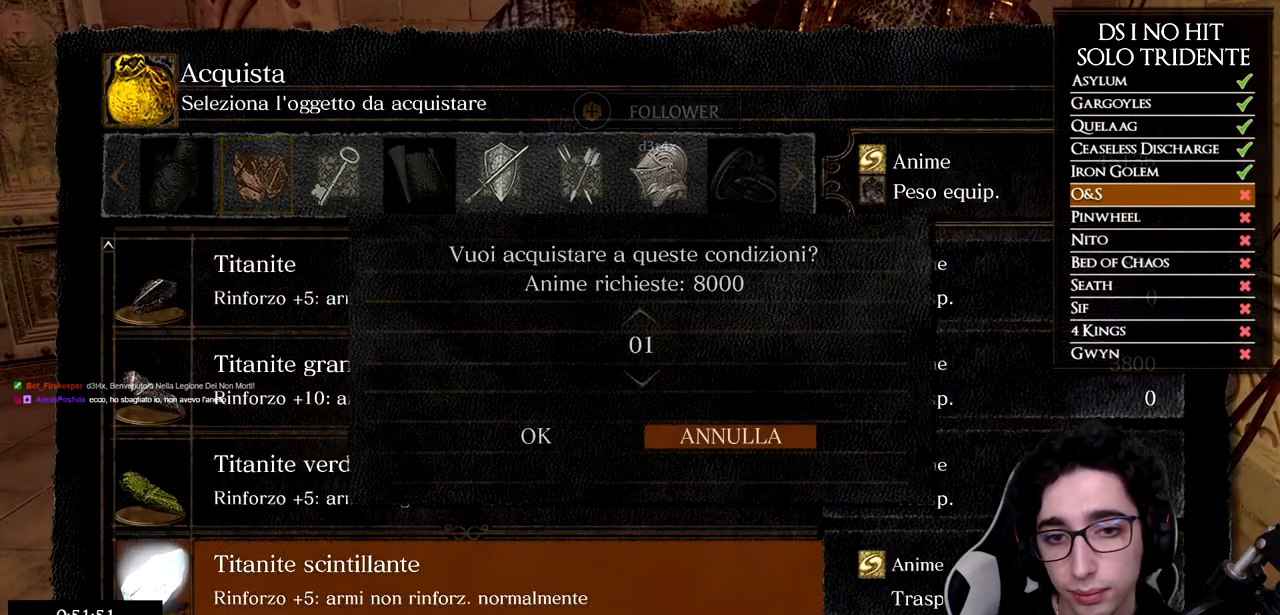
{"dt_ms": 500, "buttons": [], "left_stick": "center", "right_stick": "center", "events": [[150, "DPAD_UP", "down"], [250, "DPAD_UP", "up"], [350, "DPAD_LEFT", "down"], [484, "DPAD_LEFT", "up"]]}
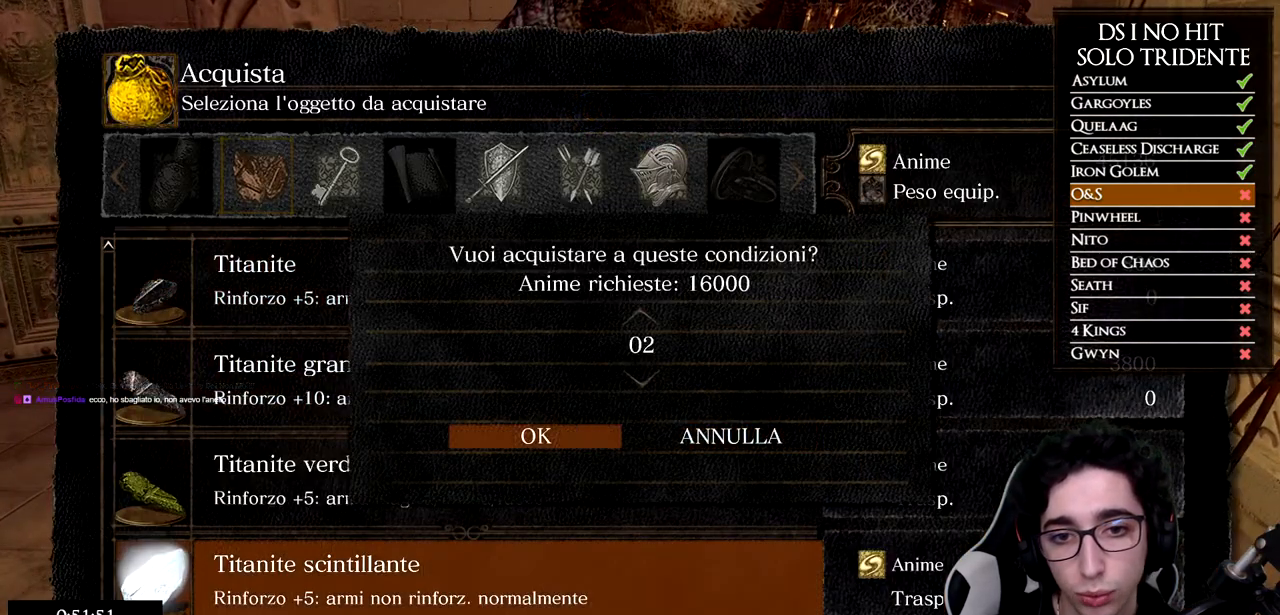
{"dt_ms": 501, "buttons": [], "left_stick": "center", "right_stick": "center", "events": [[184, "A", "down"], [317, "A", "up"]]}
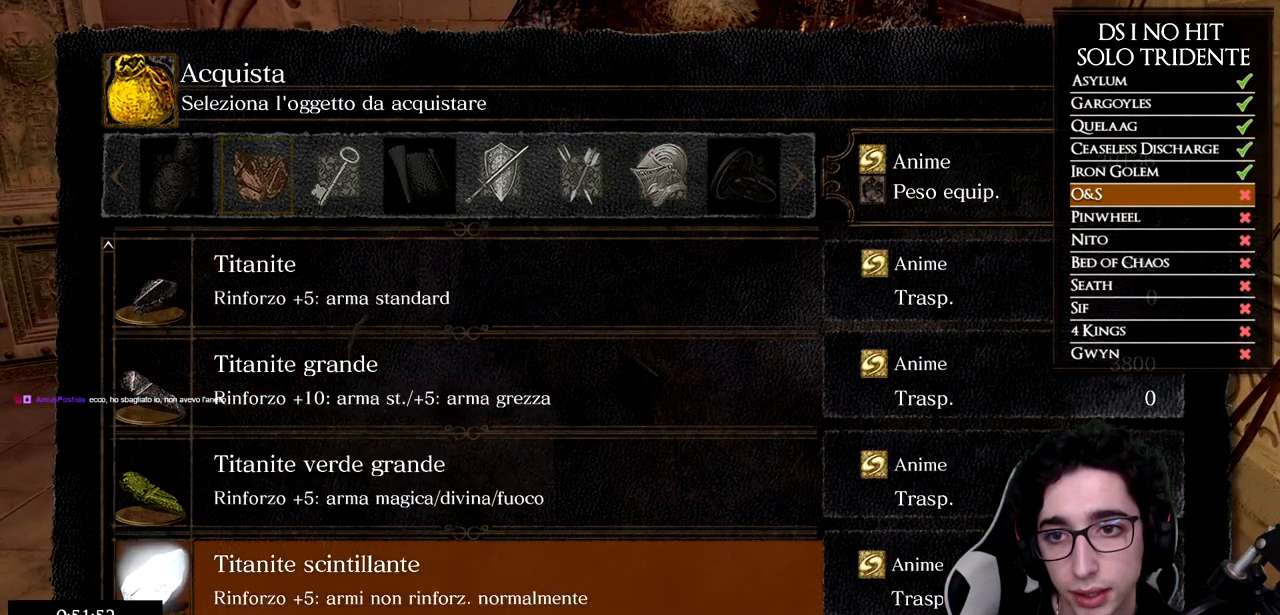
{"dt_ms": 500, "buttons": [], "left_stick": "center", "right_stick": "center", "events": [[133, "DPAD_RIGHT", "down"], [217, "DPAD_RIGHT", "up"], [283, "DPAD_RIGHT", "down"], [350, "DPAD_RIGHT", "up"], [417, "DPAD_RIGHT", "down"], [484, "DPAD_RIGHT", "up"]]}
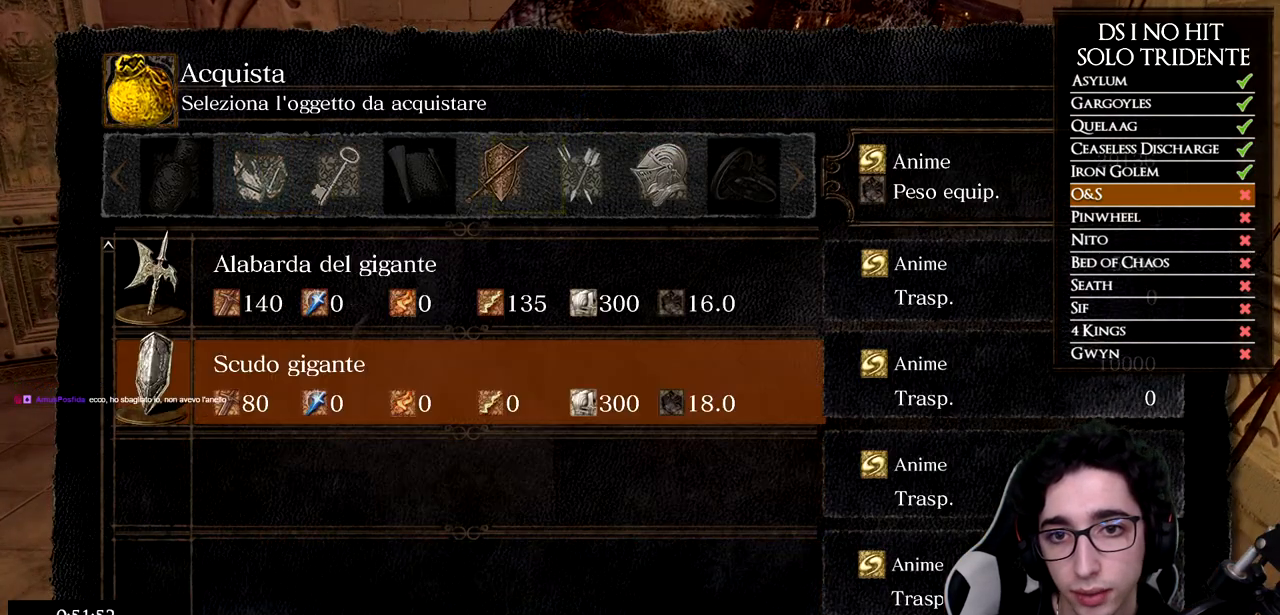
{"dt_ms": 501, "buttons": ["DPAD_LEFT"], "left_stick": "center", "right_stick": "center", "events": [[67, "DPAD_RIGHT", "down"], [117, "DPAD_RIGHT", "up"], [434, "DPAD_LEFT", "down"]]}
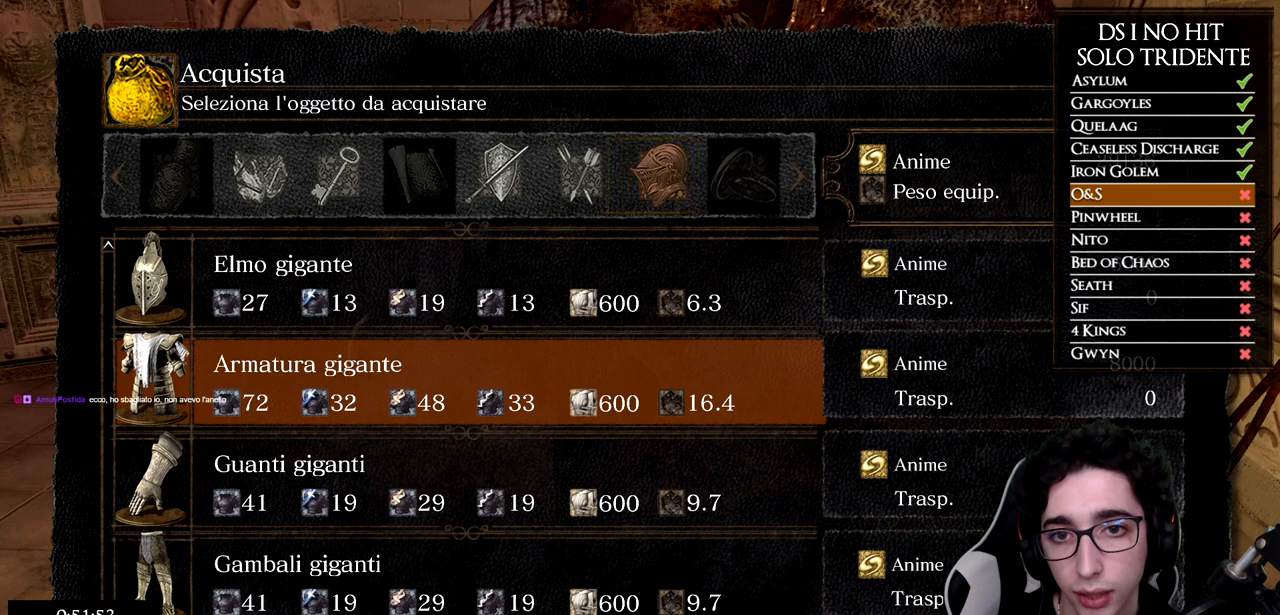
{"dt_ms": 500, "buttons": [], "left_stick": "center", "right_stick": "center", "events": [[33, "DPAD_LEFT", "up"]]}
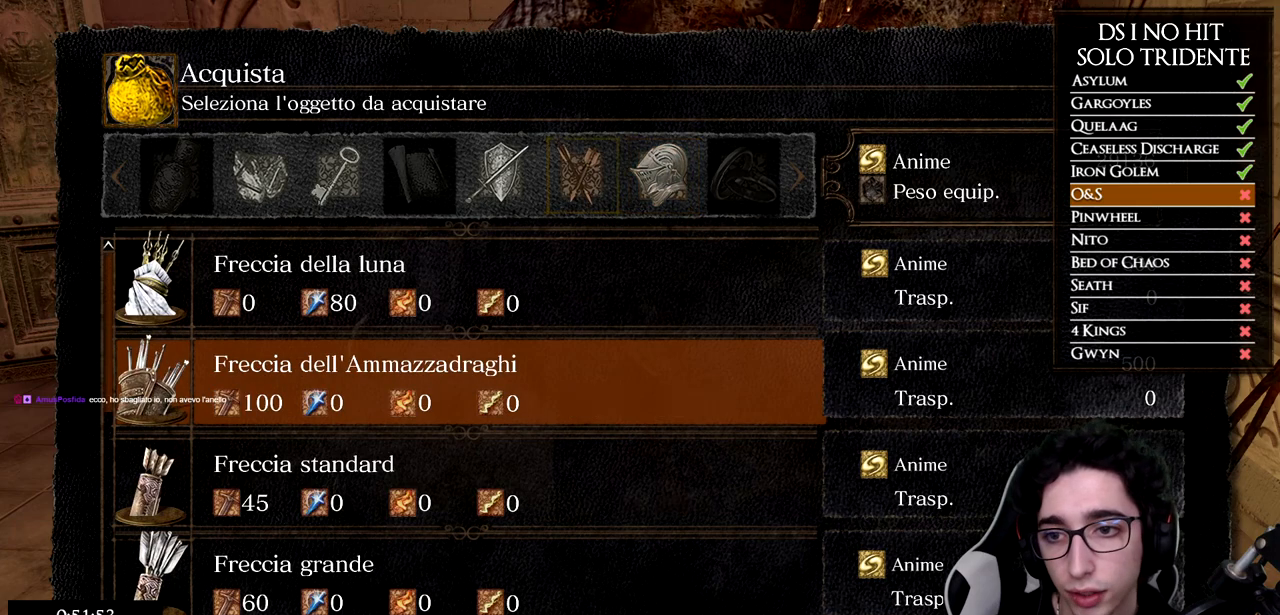
{"dt_ms": 501, "buttons": [], "left_stick": "center", "right_stick": "center", "events": [[134, "DPAD_DOWN", "down"], [234, "DPAD_DOWN", "up"]]}
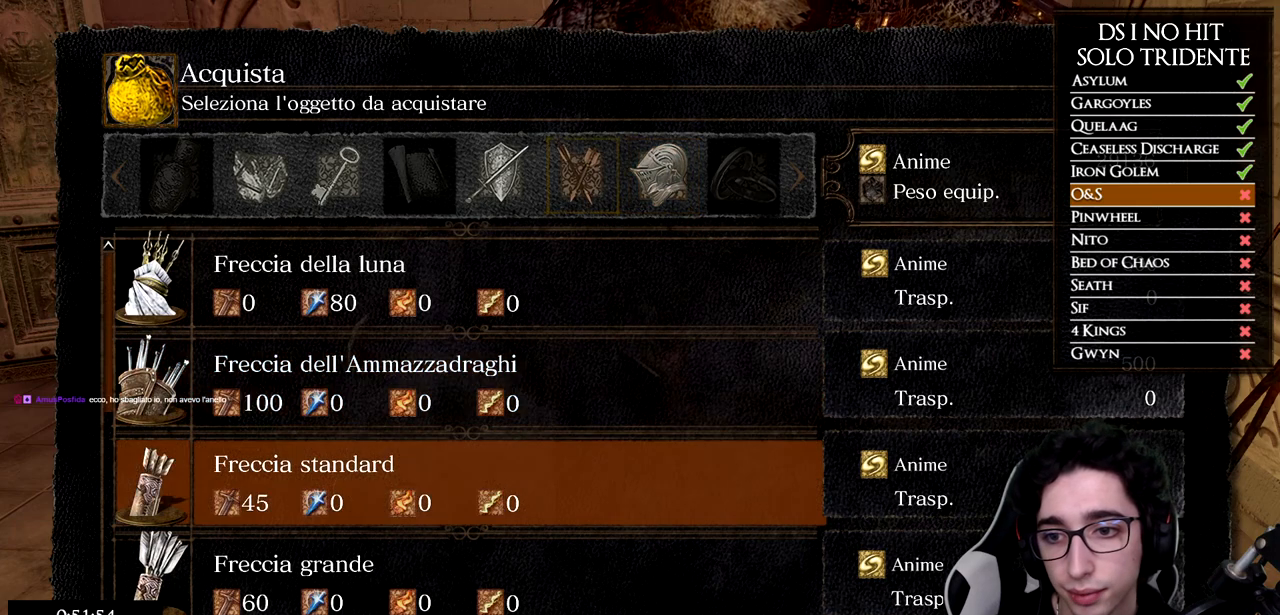
{"dt_ms": 500, "buttons": ["DPAD_UP"], "left_stick": "center", "right_stick": "center", "events": [[250, "A", "down"], [334, "A", "up"], [334, "DPAD_UP", "down"]]}
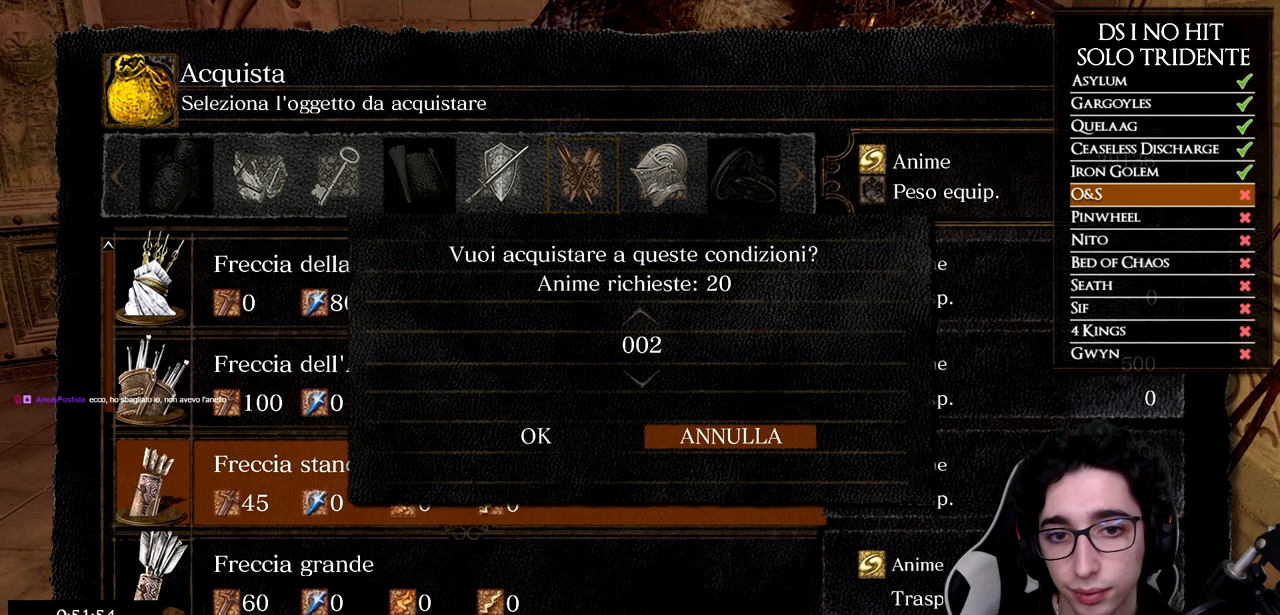
{"dt_ms": 501, "buttons": ["DPAD_UP"], "left_stick": "center", "right_stick": "center", "events": []}